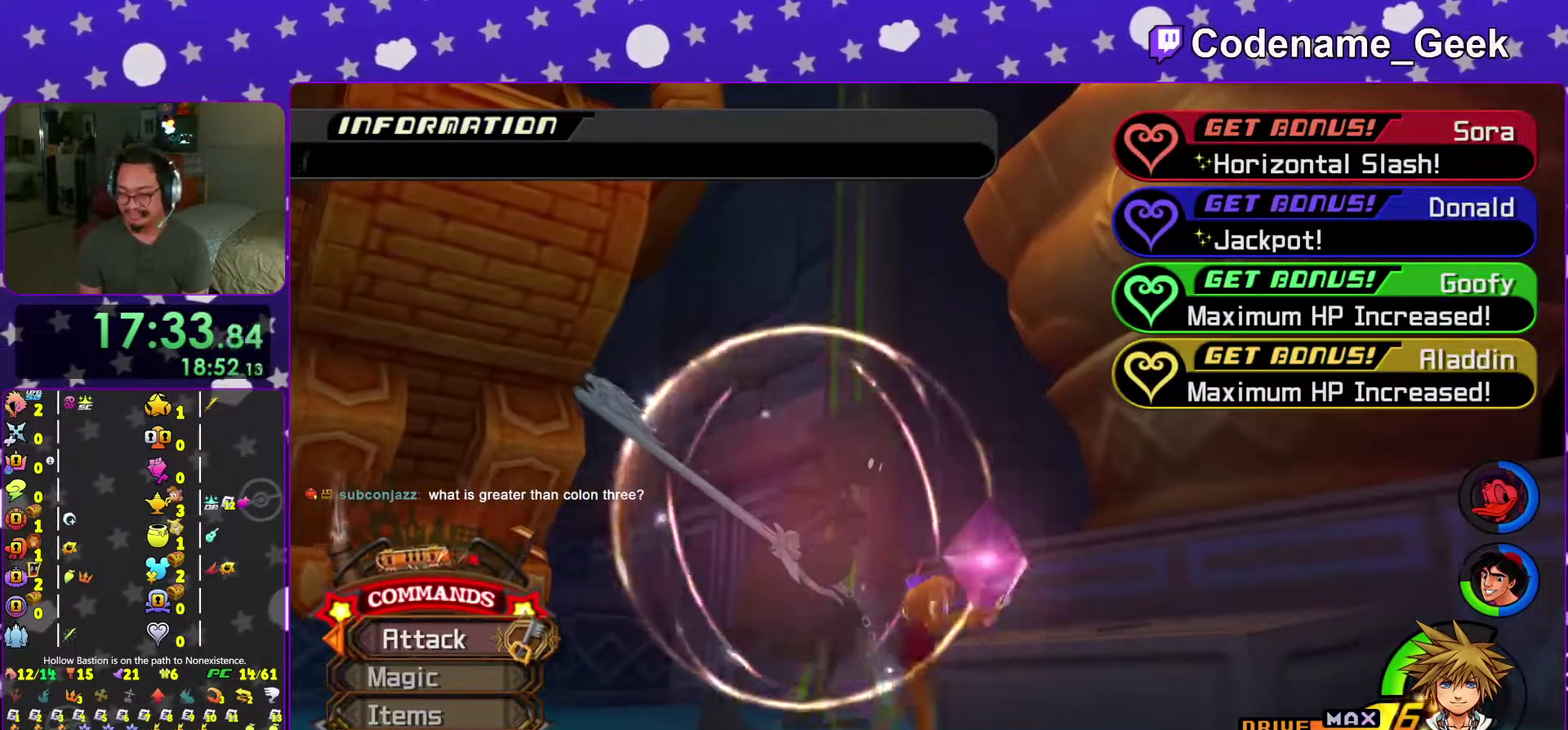
Gameplay with a controller (Nintendo layout); each line is a JSON object with the inputs held at the frame after it (dt_ms = milliseconds from this image to that frame). "events" lists button and stick changes between this image and that frame as [ms after this image, input, new state], when the widget could be followed in between. This overlay highlights the sticks when they move; stick clicks (L3 R3) are not distinguishable. Not read: DPAD_DOWN L3 R3 SELECT START.
{"dt_ms": 401, "buttons": [], "left_stick": "center", "right_stick": "center", "events": []}
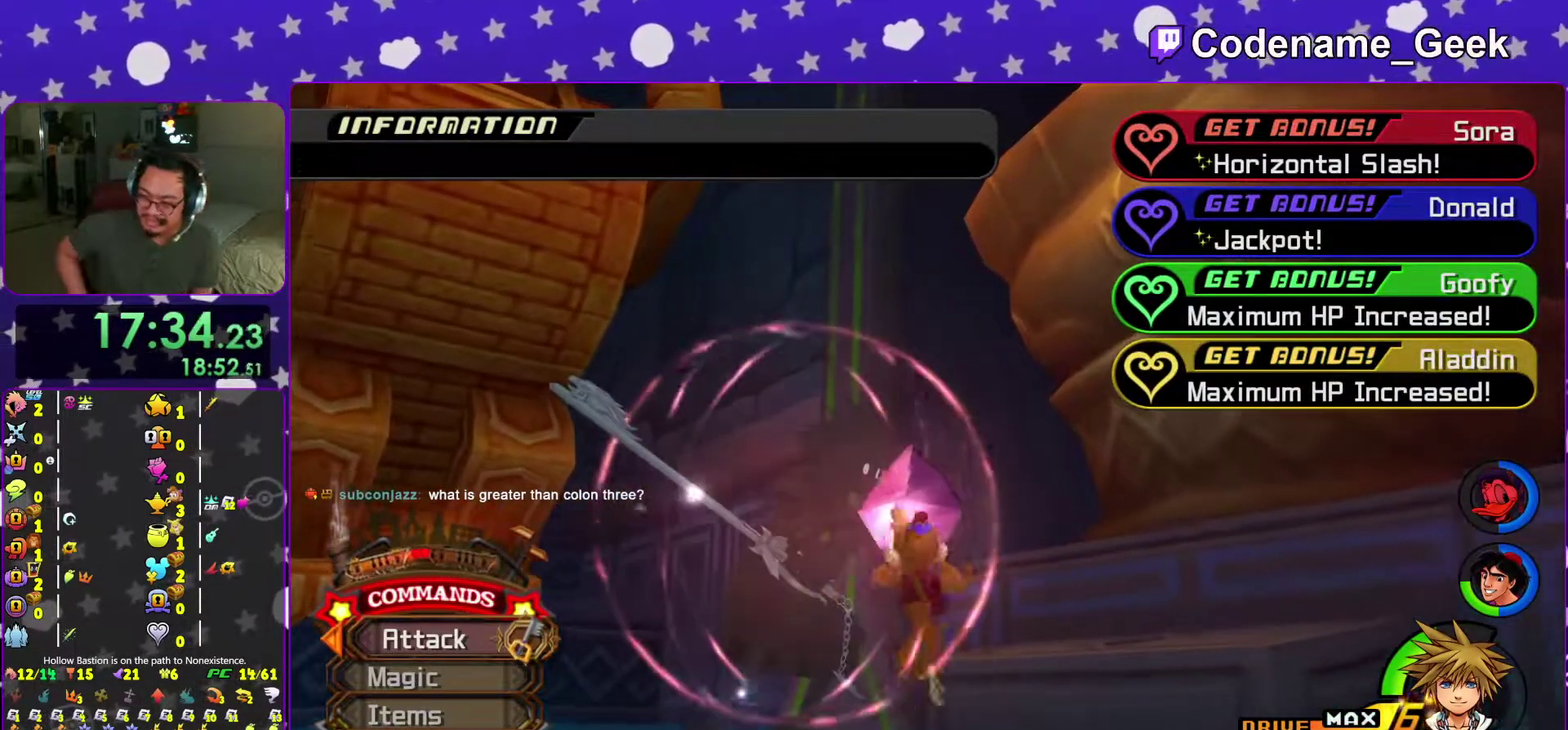
{"dt_ms": 600, "buttons": [], "left_stick": "center", "right_stick": "center", "events": [[166, "left_stick", "down-left"], [433, "left_stick", "center"]]}
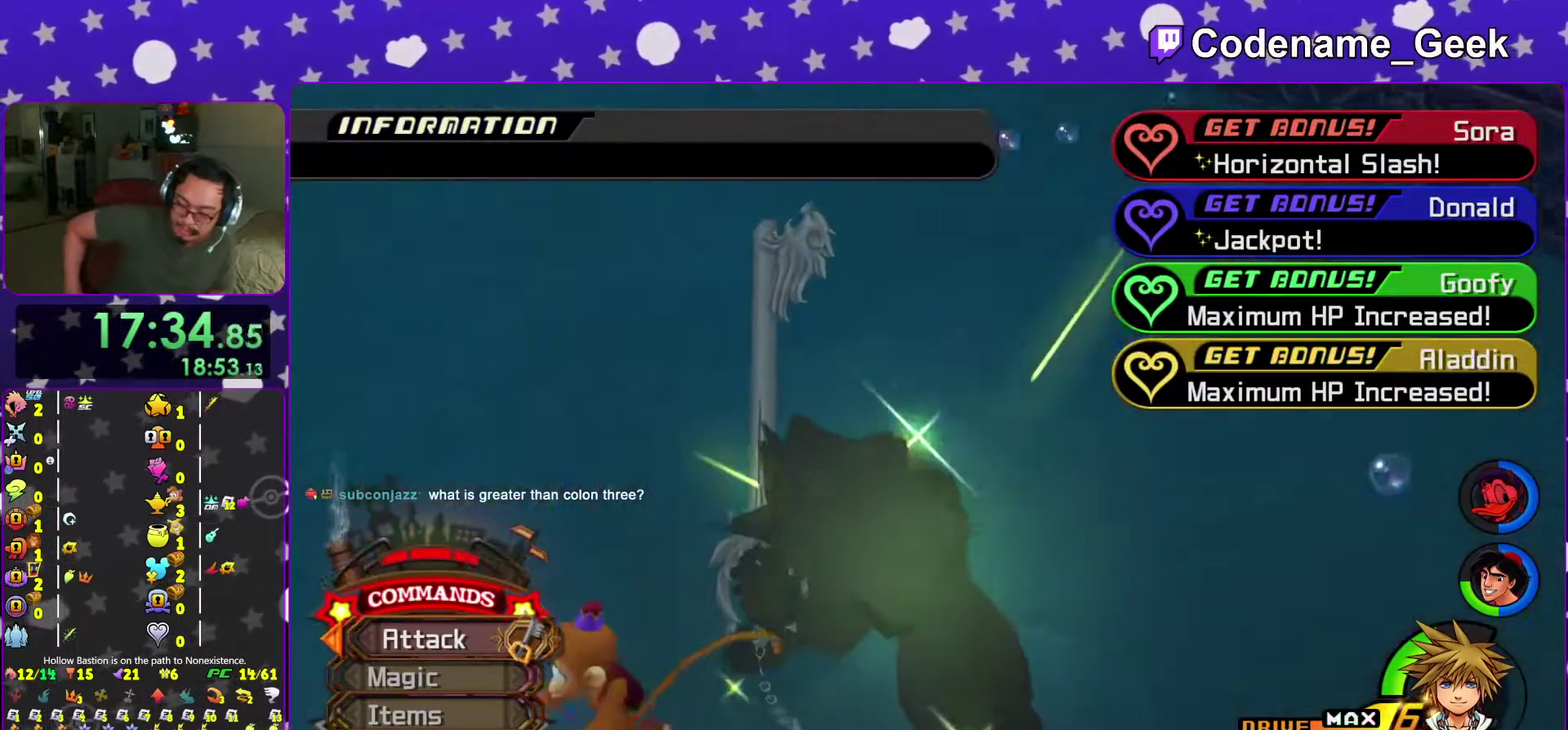
{"dt_ms": 401, "buttons": [], "left_stick": "center", "right_stick": "center", "events": []}
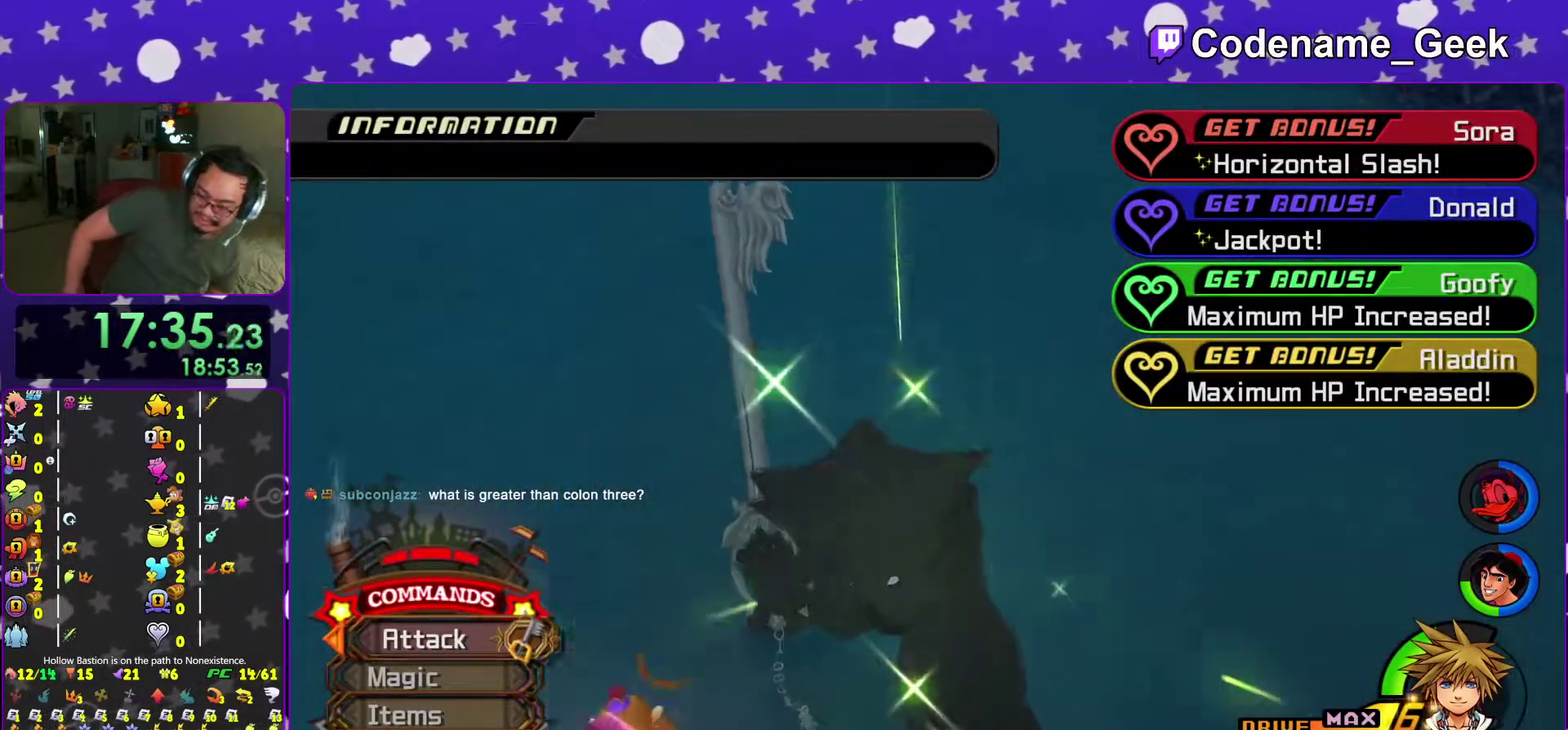
{"dt_ms": 600, "buttons": [], "left_stick": "center", "right_stick": "center", "events": []}
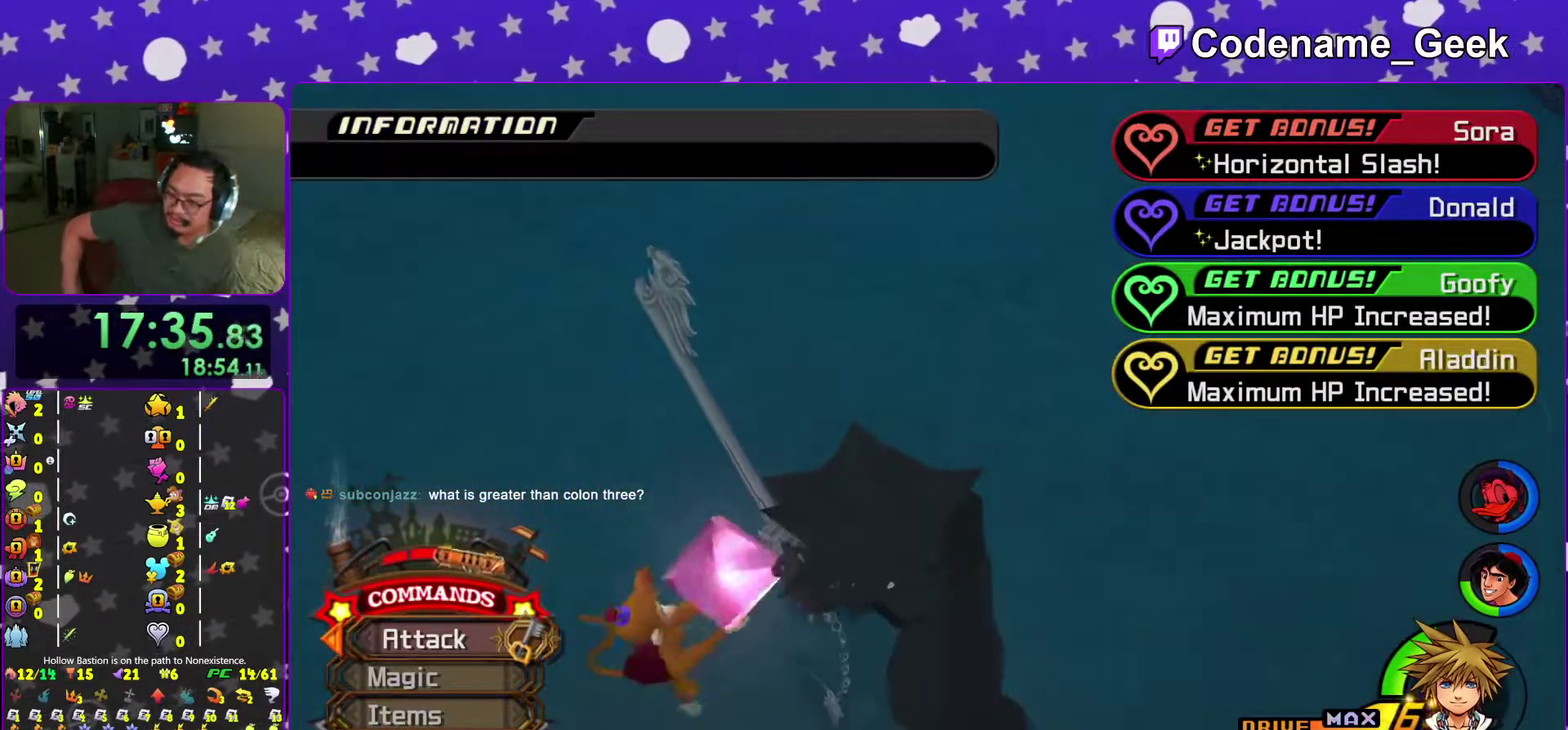
{"dt_ms": 401, "buttons": [], "left_stick": "center", "right_stick": "center", "events": []}
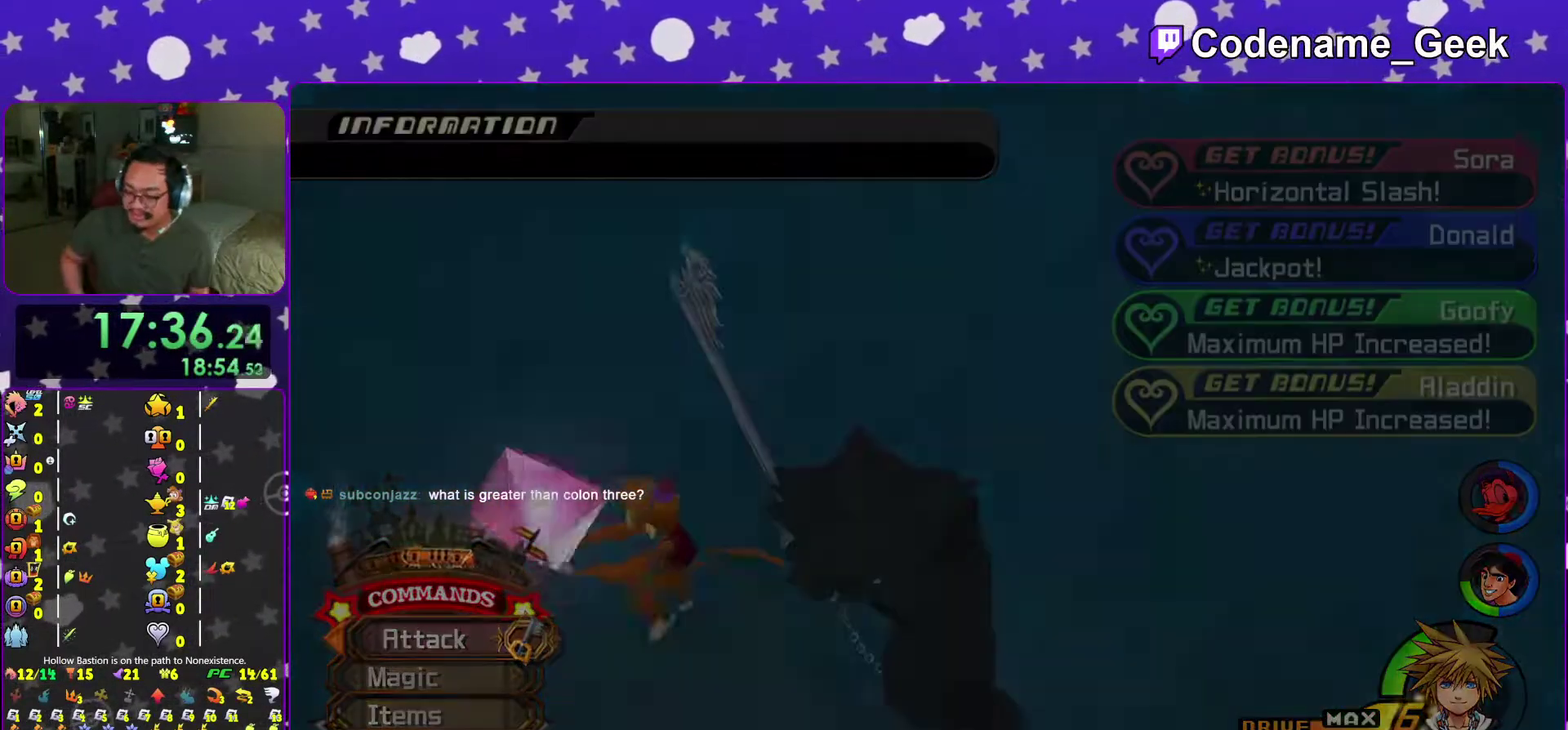
{"dt_ms": 583, "buttons": [], "left_stick": "center", "right_stick": "center", "events": [[483, "B", "down"], [583, "B", "up"]]}
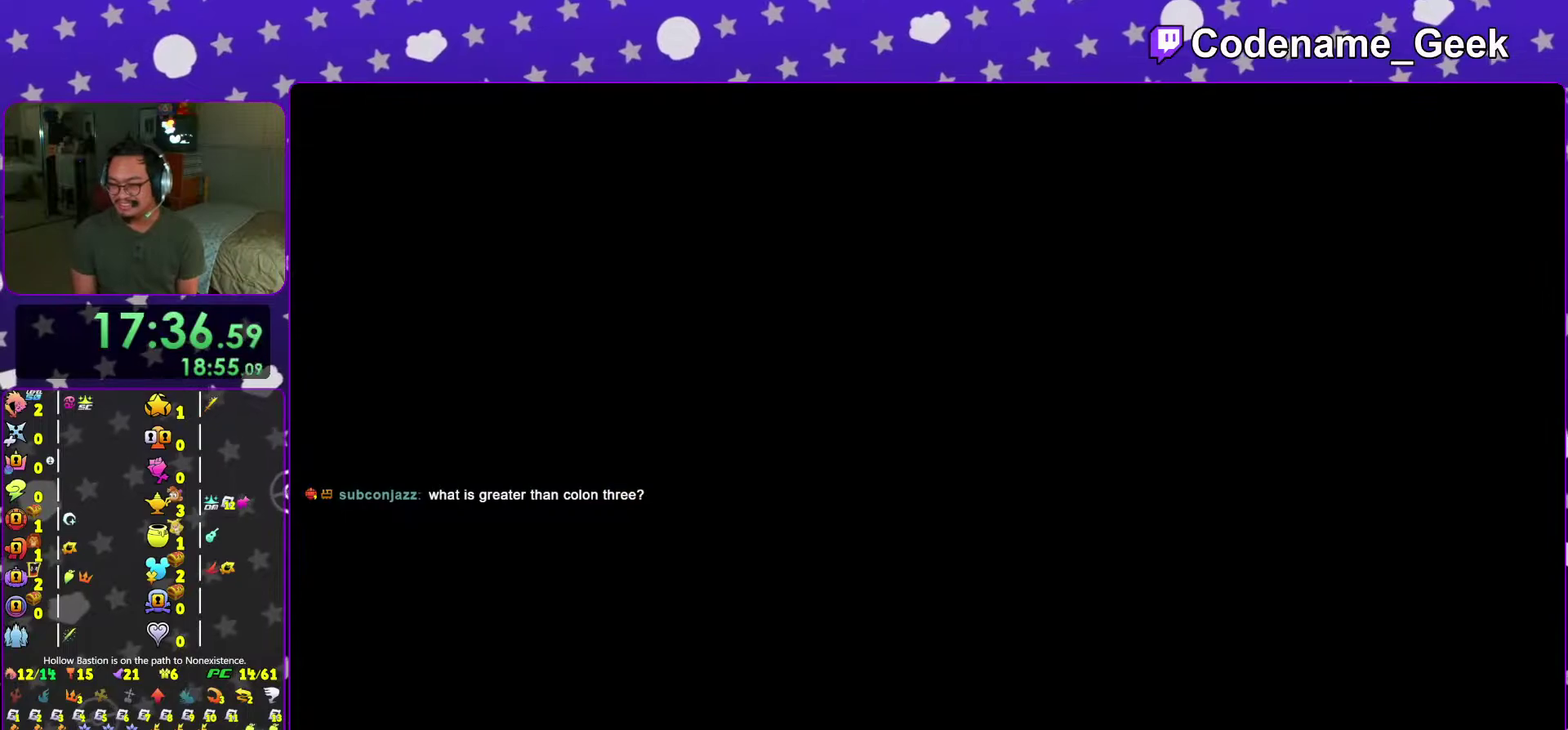
{"dt_ms": 401, "buttons": [], "left_stick": "center", "right_stick": "center", "events": [[101, "B", "down"], [184, "B", "up"], [234, "B", "down"], [351, "B", "up"]]}
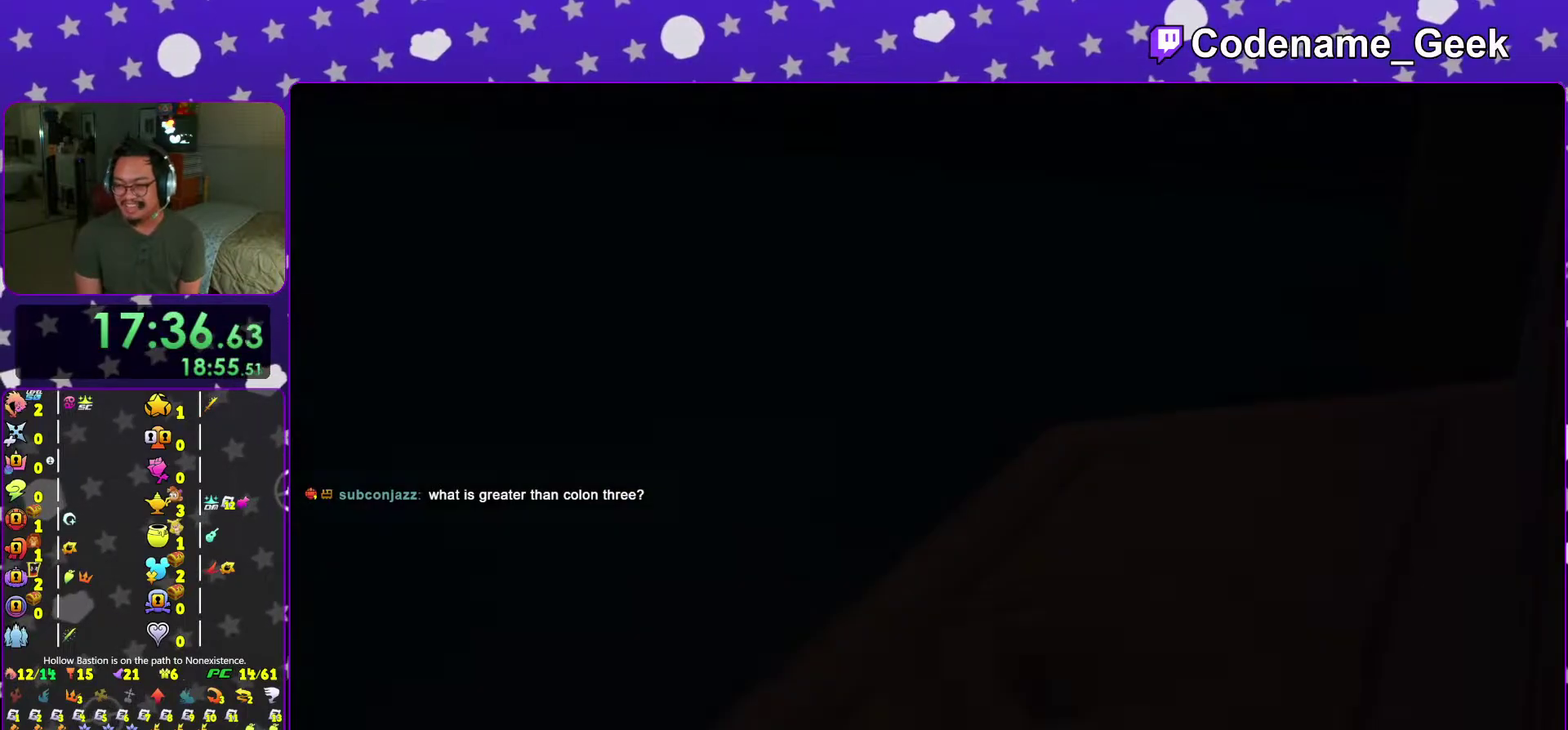
{"dt_ms": 600, "buttons": [], "left_stick": "center", "right_stick": "center", "events": [[17, "B", "down"], [117, "B", "up"], [167, "B", "down"], [267, "B", "up"], [350, "B", "down"], [434, "B", "up"], [500, "B", "down"], [584, "B", "up"]]}
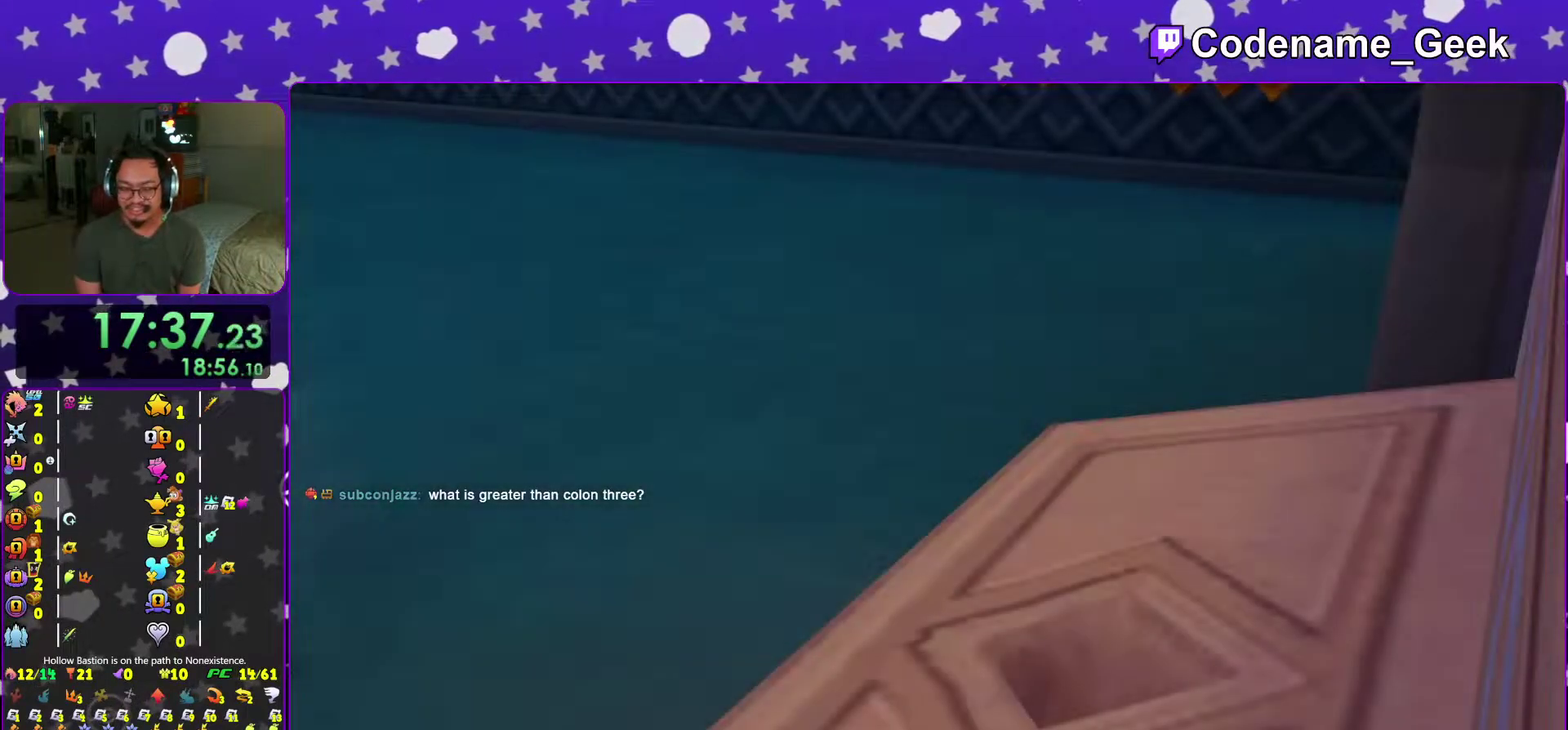
{"dt_ms": 401, "buttons": ["A"], "left_stick": "center", "right_stick": "center", "events": [[334, "A", "down"]]}
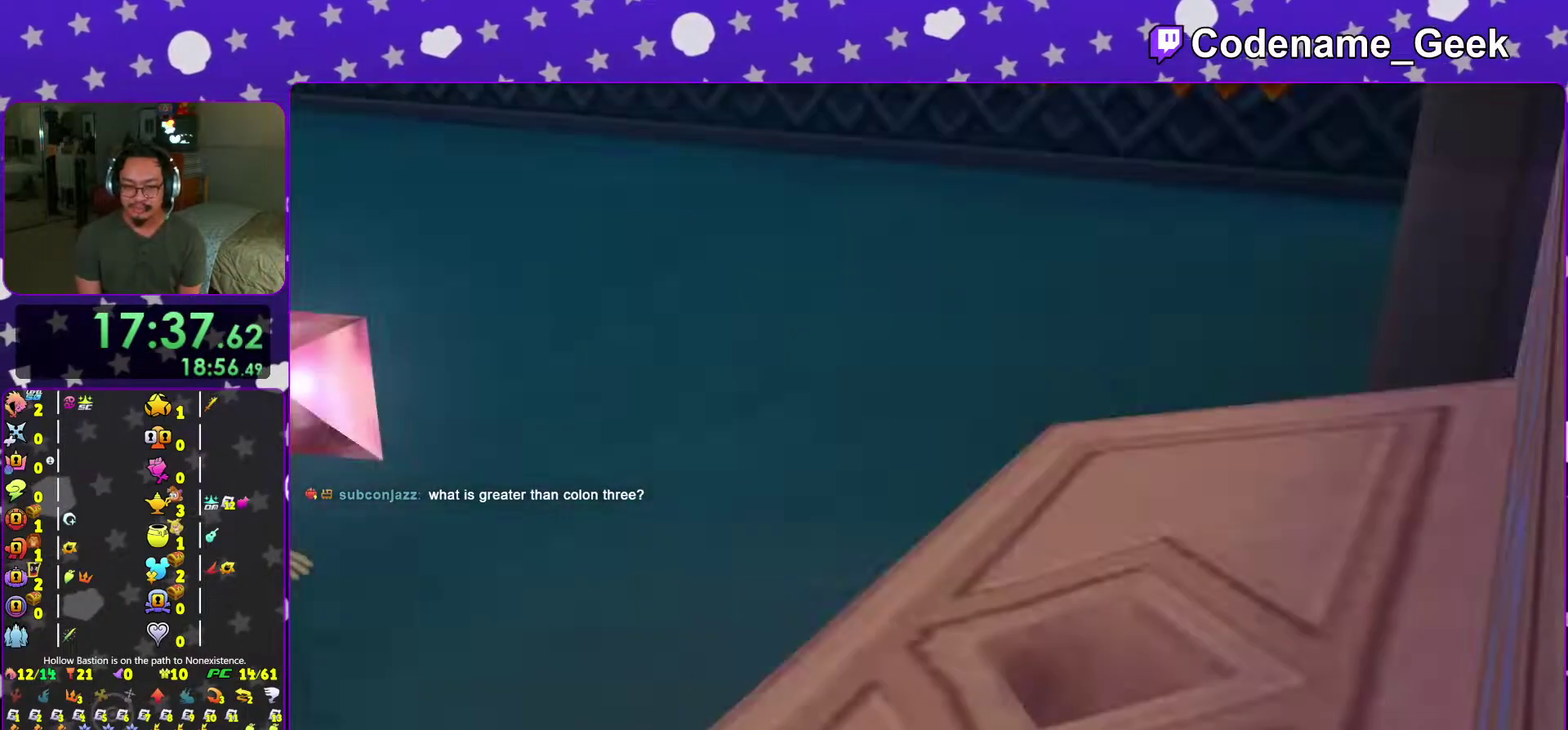
{"dt_ms": 600, "buttons": [], "left_stick": "down", "right_stick": "down", "events": [[50, "A", "up"], [117, "A", "down"], [267, "A", "up"], [300, "left_stick", "down"], [434, "right_stick", "down"]]}
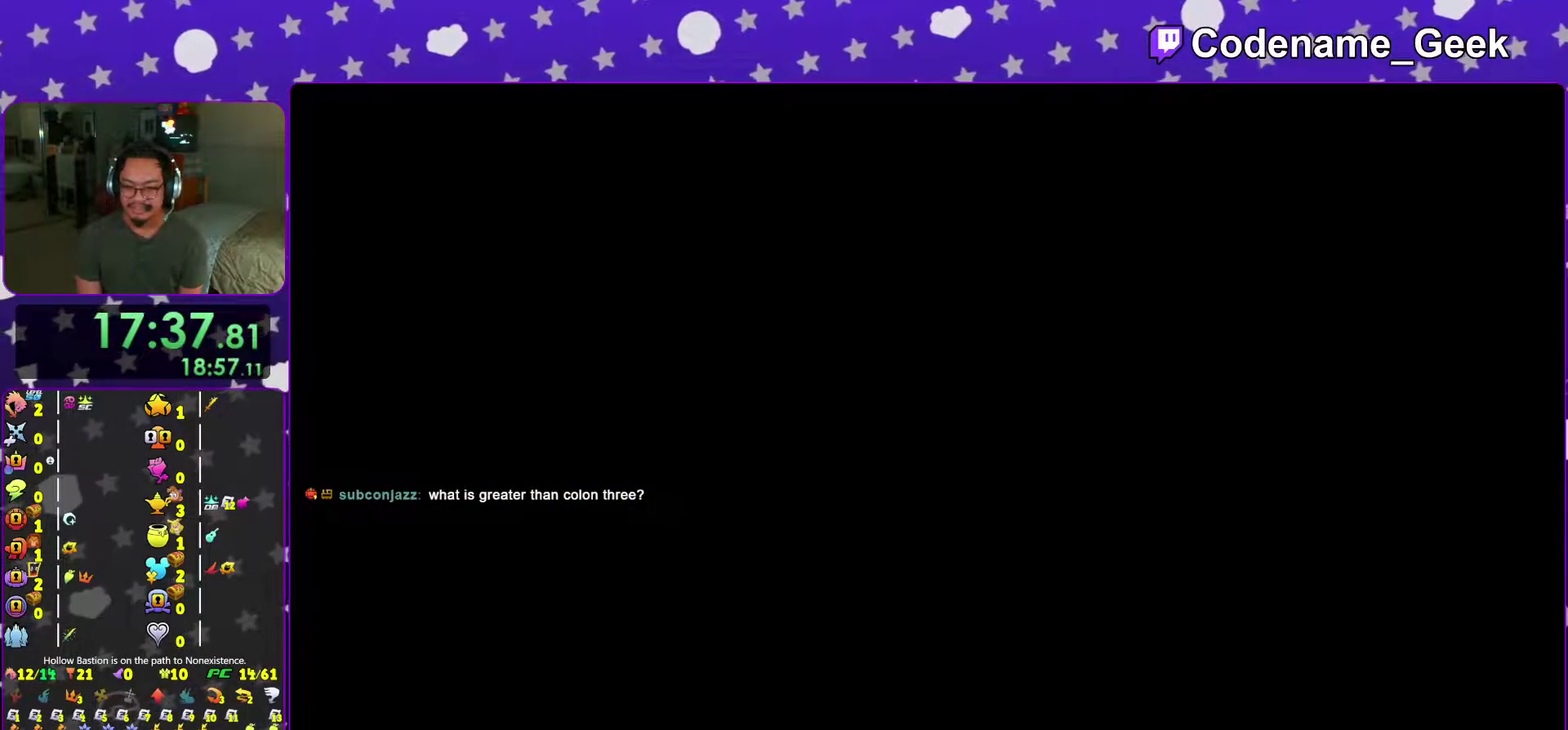
{"dt_ms": 401, "buttons": [], "left_stick": "down", "right_stick": "down", "events": []}
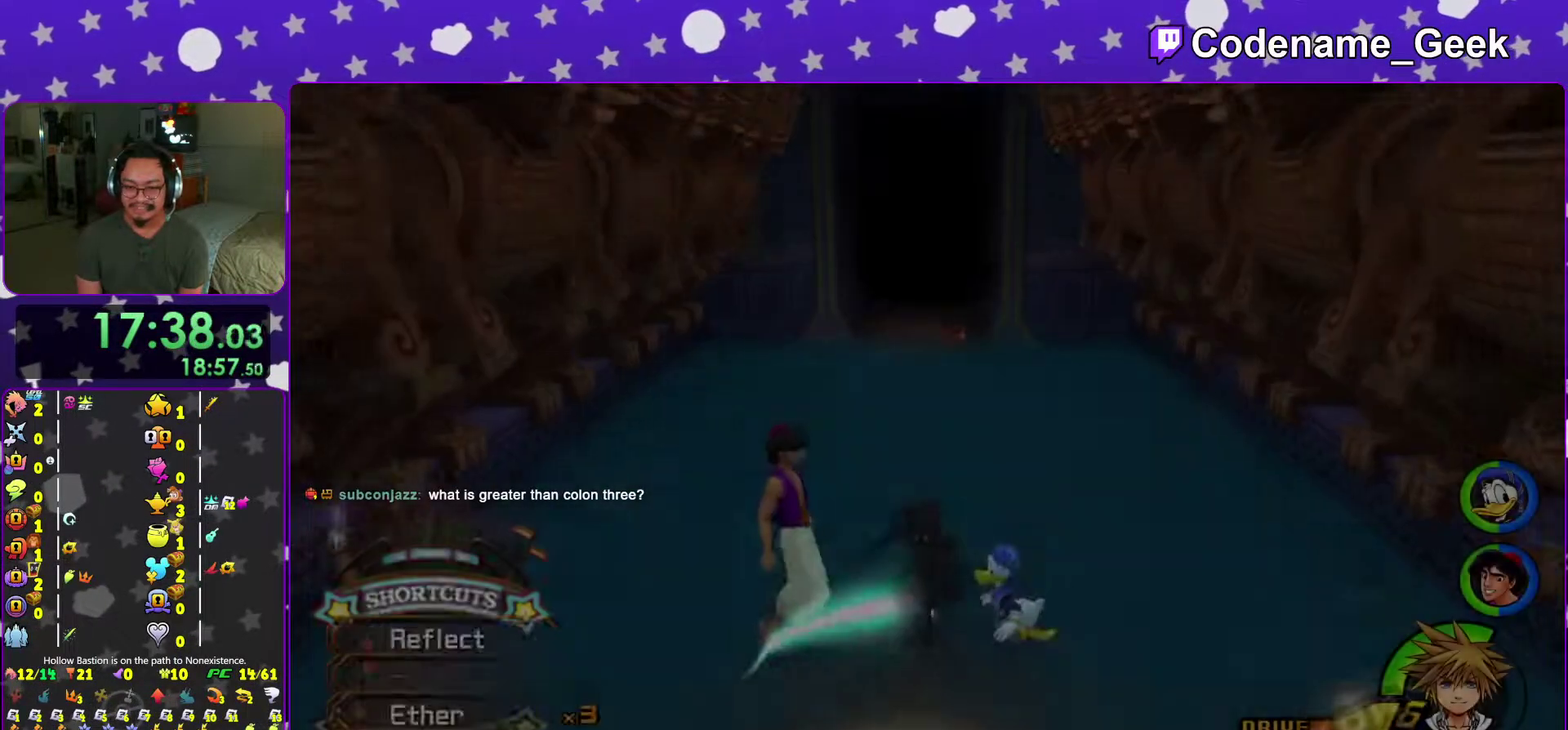
{"dt_ms": 500, "buttons": ["X"], "left_stick": "down", "right_stick": "down", "events": [[484, "X", "down"]]}
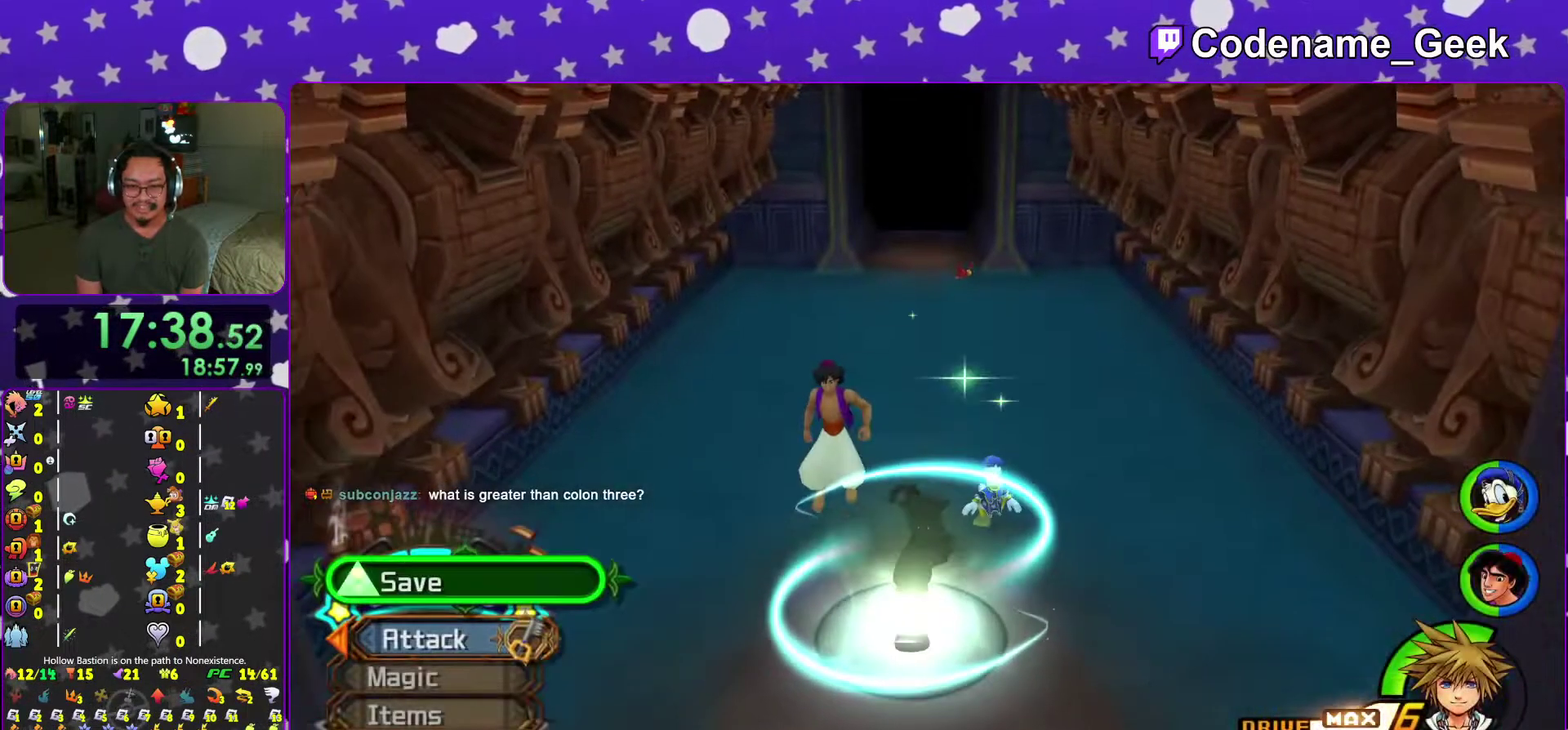
{"dt_ms": 501, "buttons": ["A"], "left_stick": "center", "right_stick": "center", "events": [[84, "X", "up"], [100, "left_stick", "center"], [184, "X", "down"], [184, "right_stick", "center"], [284, "X", "up"], [467, "A", "down"]]}
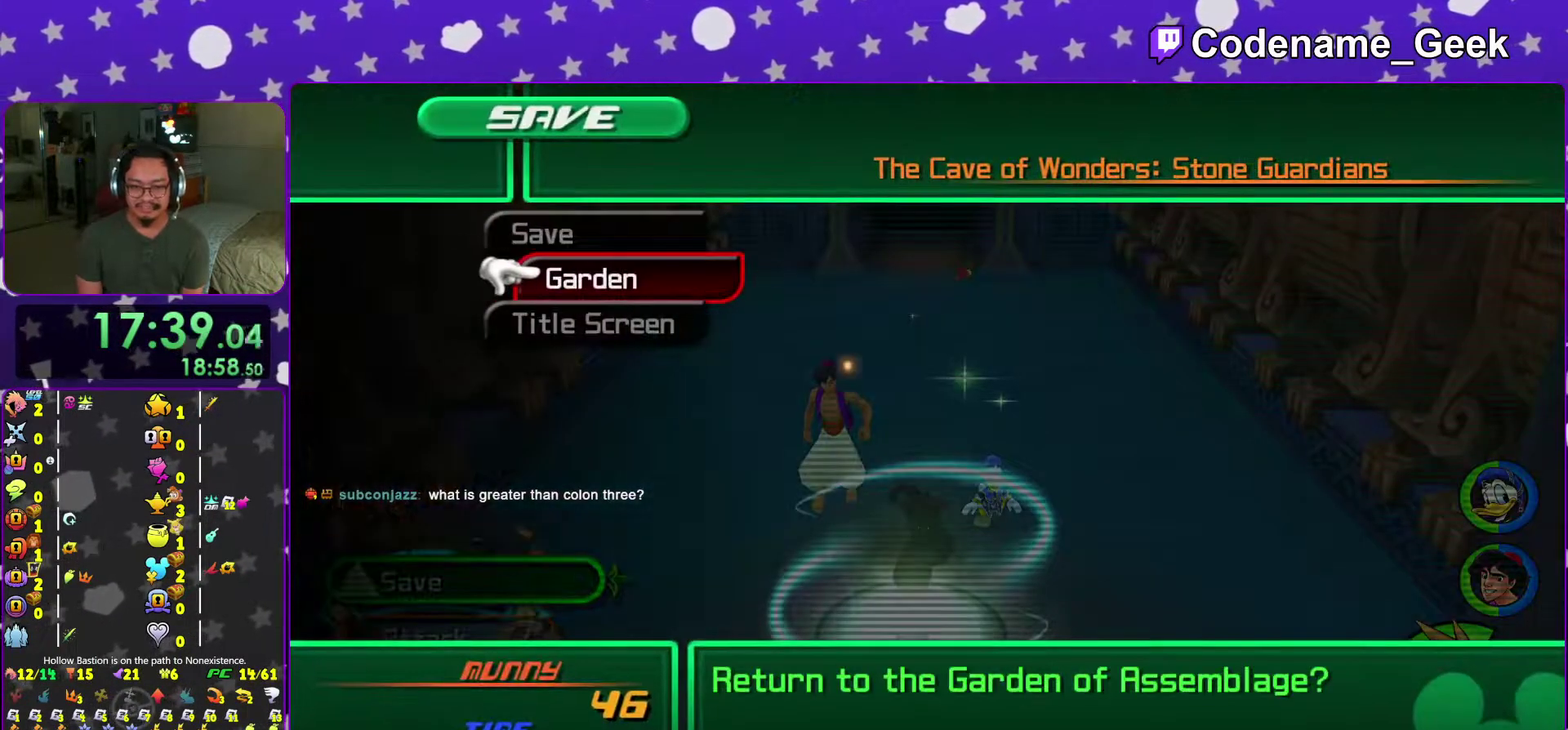
{"dt_ms": 500, "buttons": ["A"], "left_stick": "center", "right_stick": "center", "events": [[67, "A", "up"], [167, "A", "down"], [283, "A", "up"], [417, "A", "down"]]}
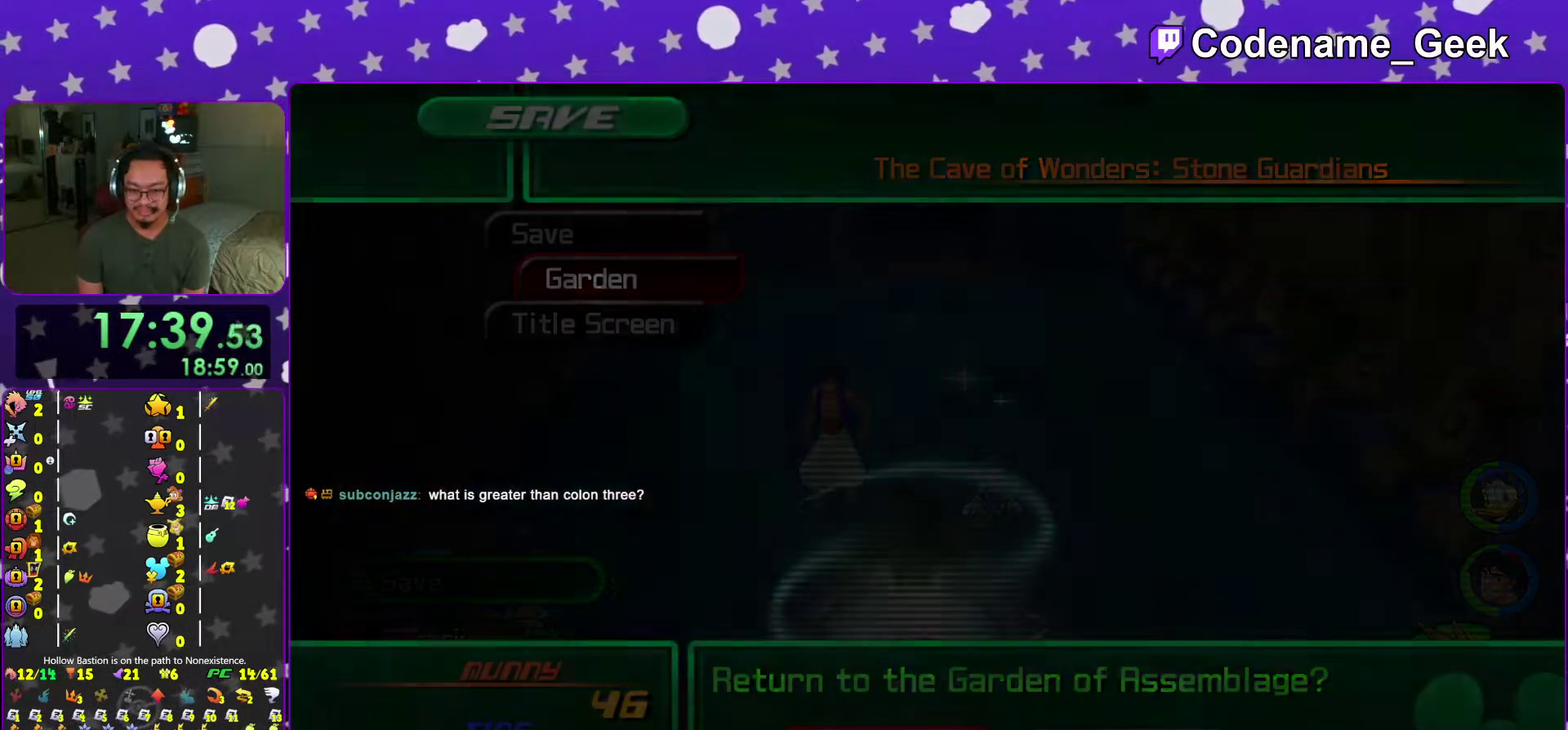
{"dt_ms": 501, "buttons": ["B"], "left_stick": "center", "right_stick": "center", "events": [[50, "A", "up"], [117, "B", "down"], [184, "A", "down"], [384, "A", "up"]]}
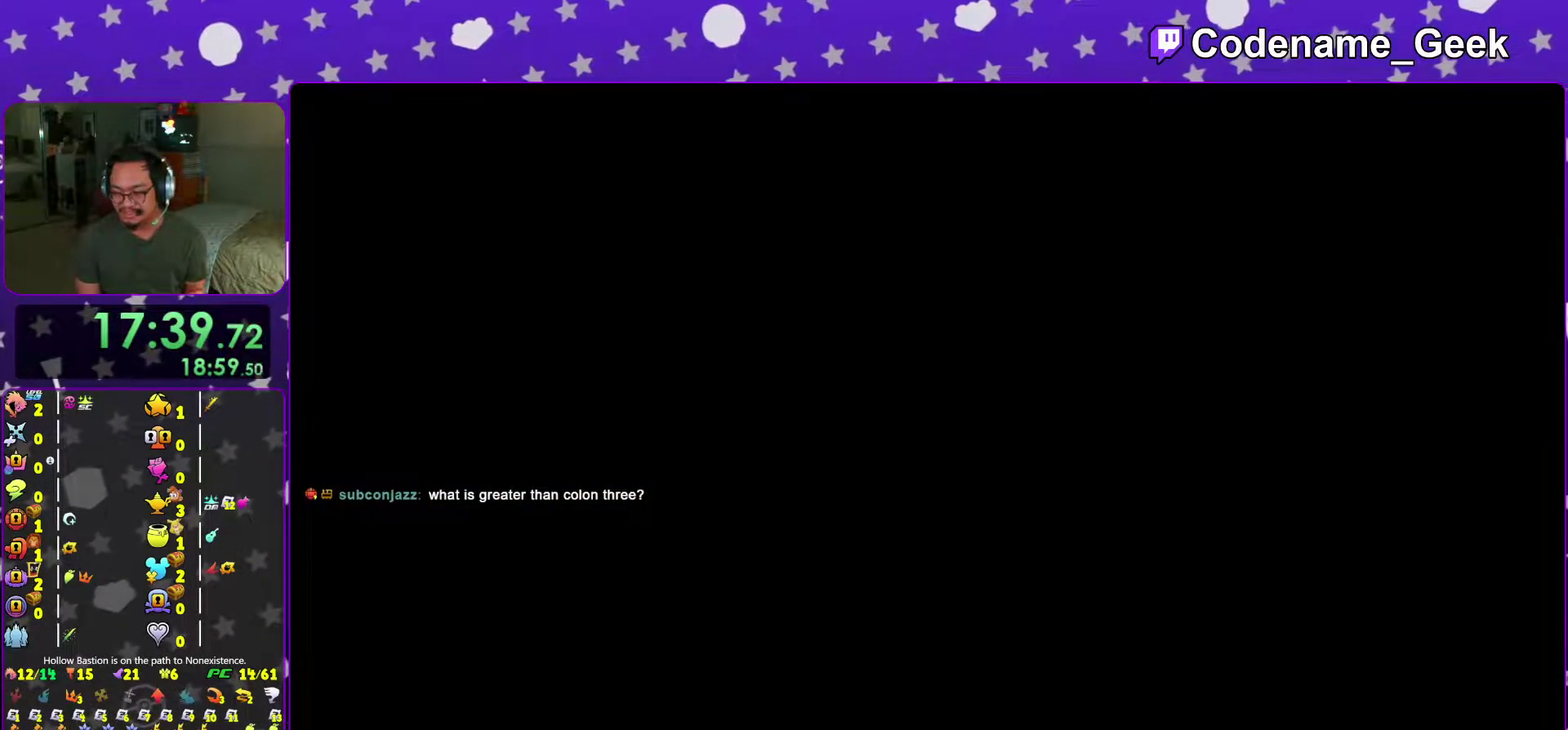
{"dt_ms": 500, "buttons": ["A", "B"], "left_stick": "center", "right_stick": "center", "events": [[250, "A", "down"], [317, "A", "up"], [400, "A", "down"]]}
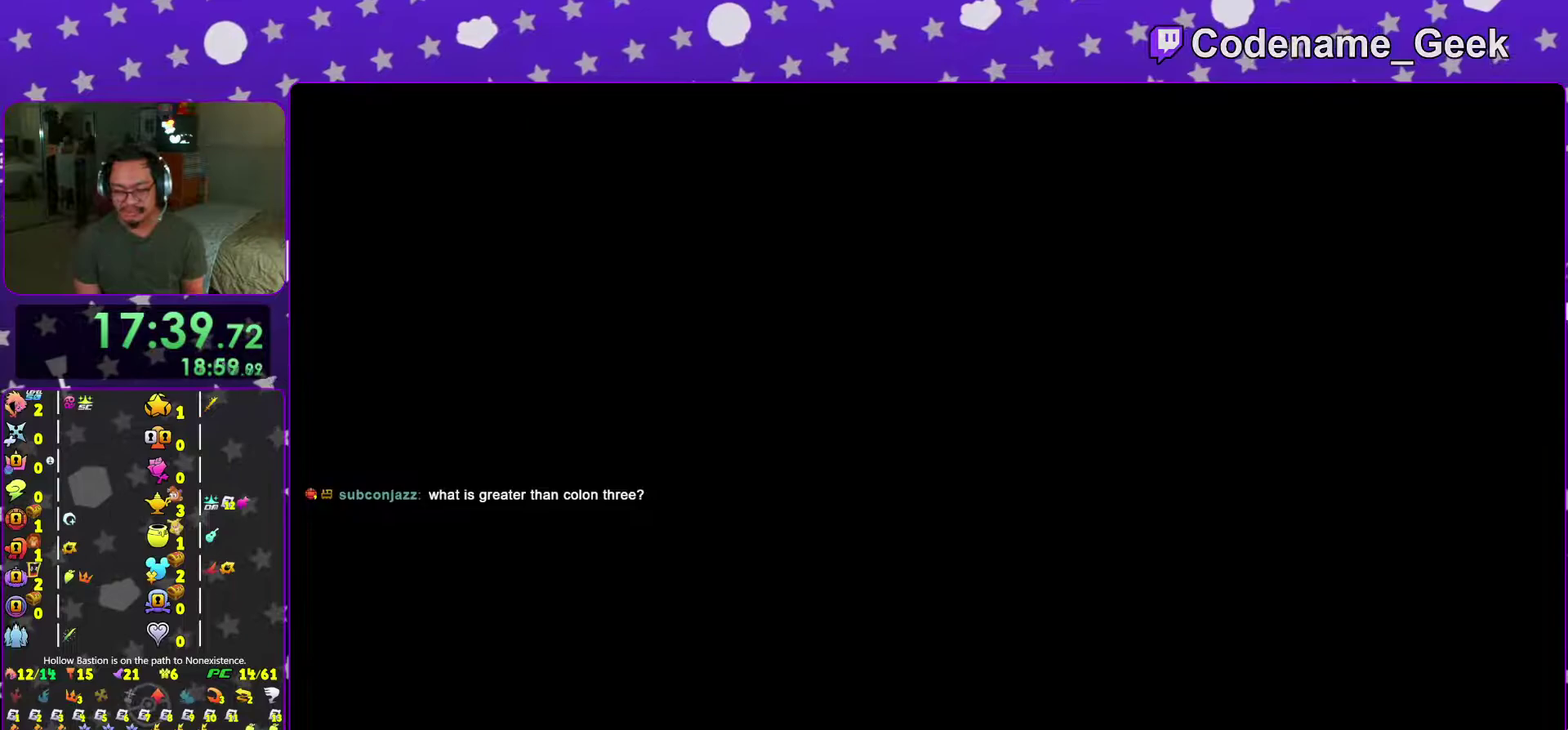
{"dt_ms": 601, "buttons": [], "left_stick": "center", "right_stick": "center", "events": [[17, "B", "up"], [50, "A", "up"]]}
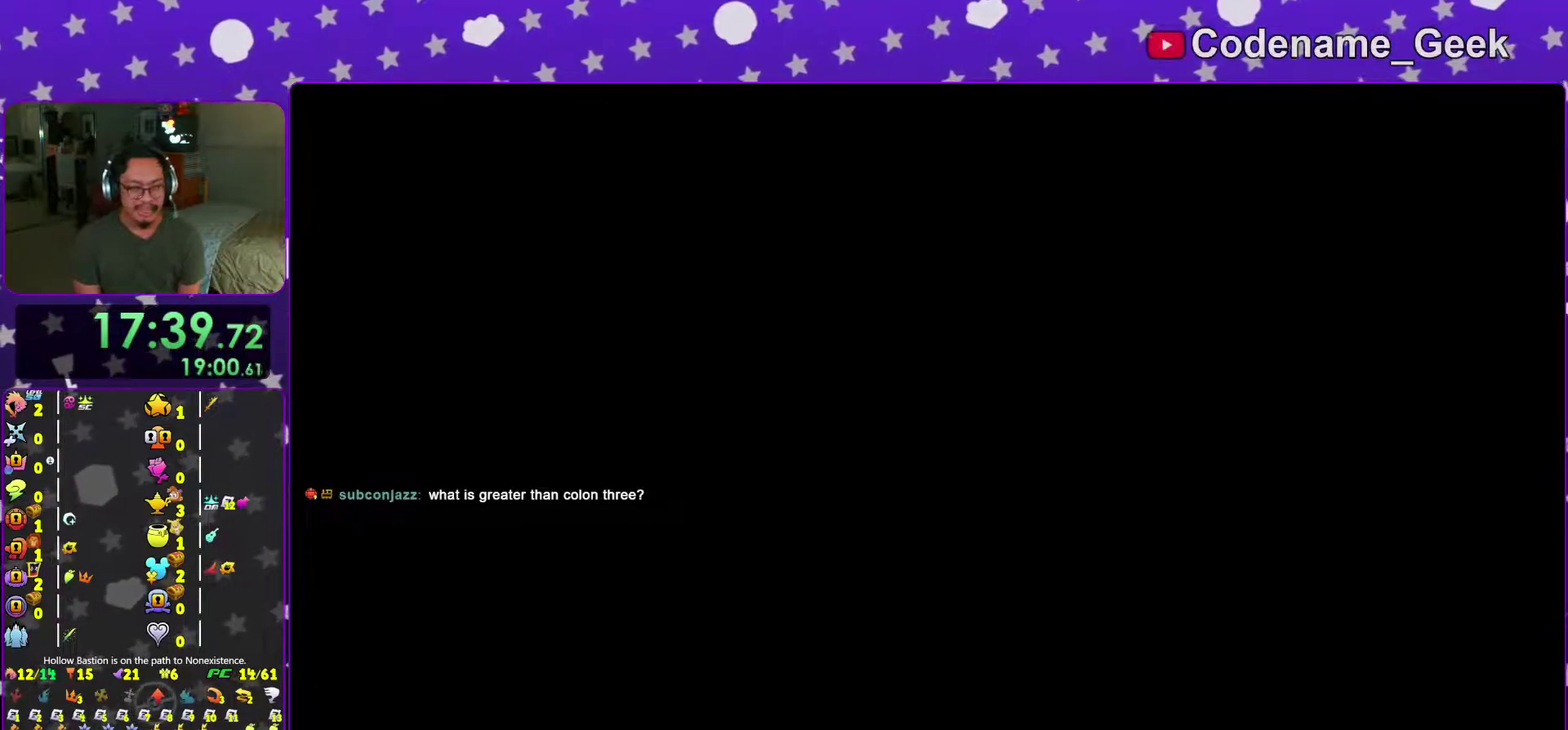
{"dt_ms": 400, "buttons": [], "left_stick": "center", "right_stick": "center", "events": []}
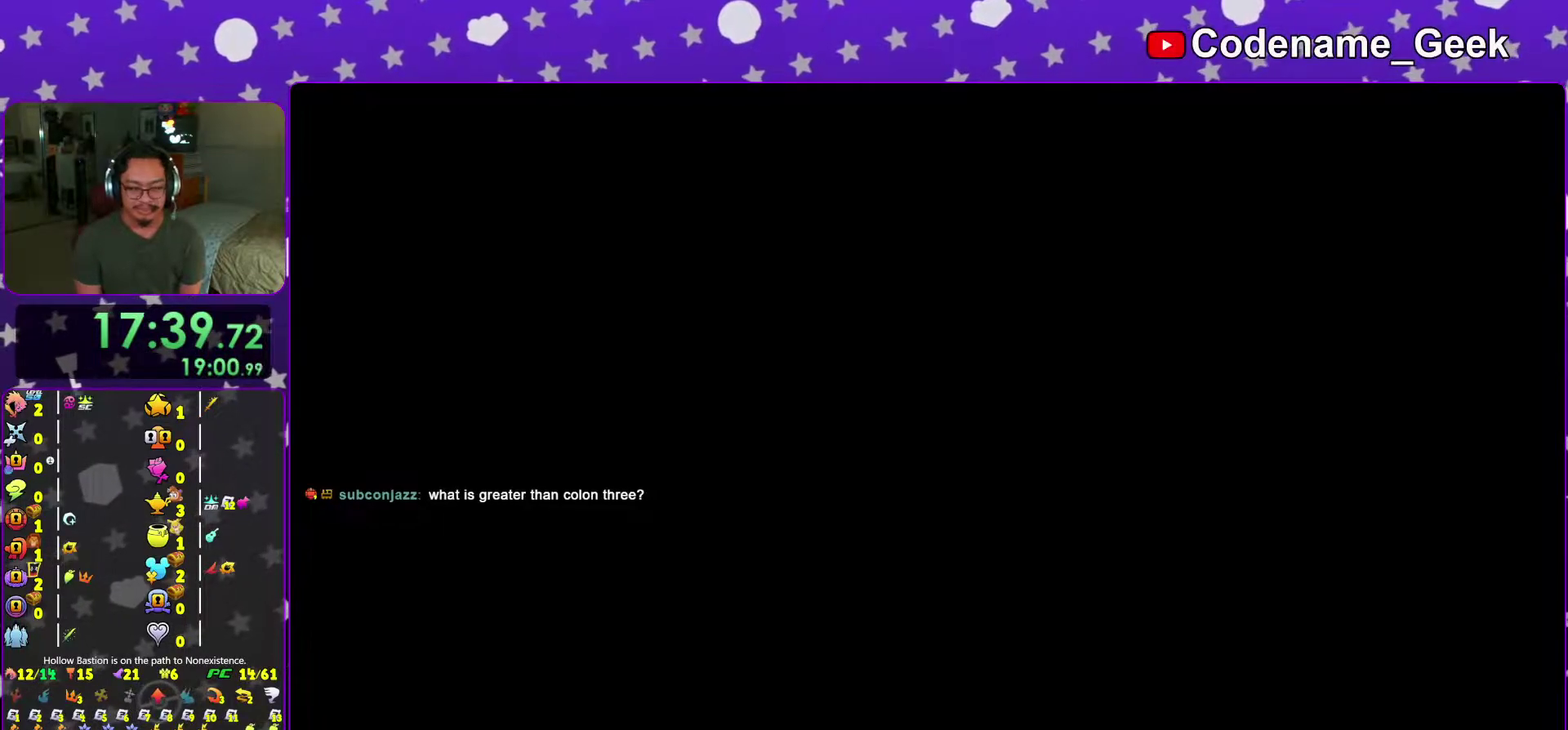
{"dt_ms": 601, "buttons": [], "left_stick": "up-left", "right_stick": "left", "events": [[234, "left_stick", "left"], [234, "right_stick", "down-left"], [284, "right_stick", "left"], [451, "left_stick", "up-left"]]}
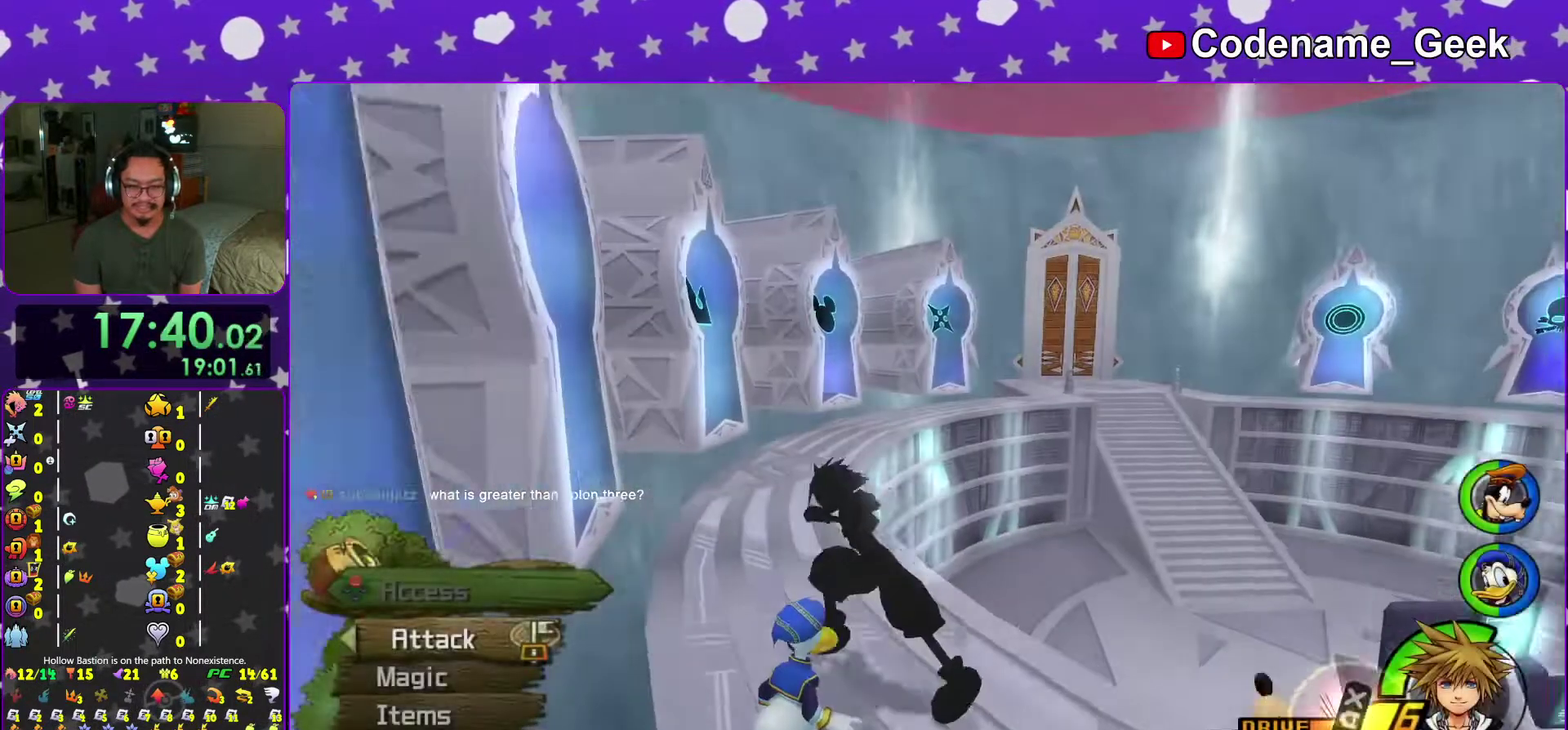
{"dt_ms": 400, "buttons": [], "left_stick": "center", "right_stick": "center", "events": [[100, "left_stick", "up"], [234, "right_stick", "center"], [317, "left_stick", "center"]]}
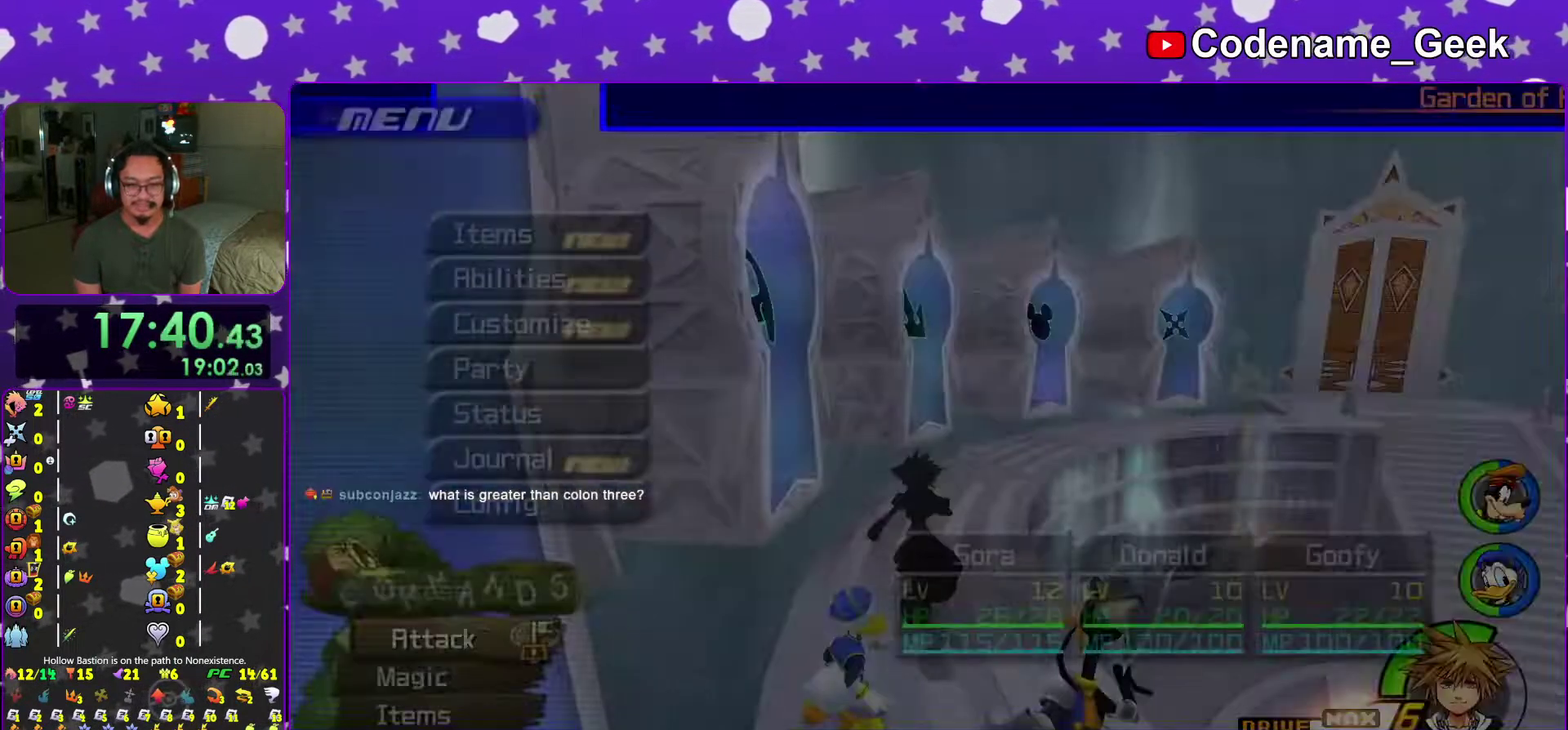
{"dt_ms": 601, "buttons": [], "left_stick": "center", "right_stick": "center", "events": [[217, "A", "down"], [351, "A", "up"], [434, "A", "down"], [534, "A", "up"]]}
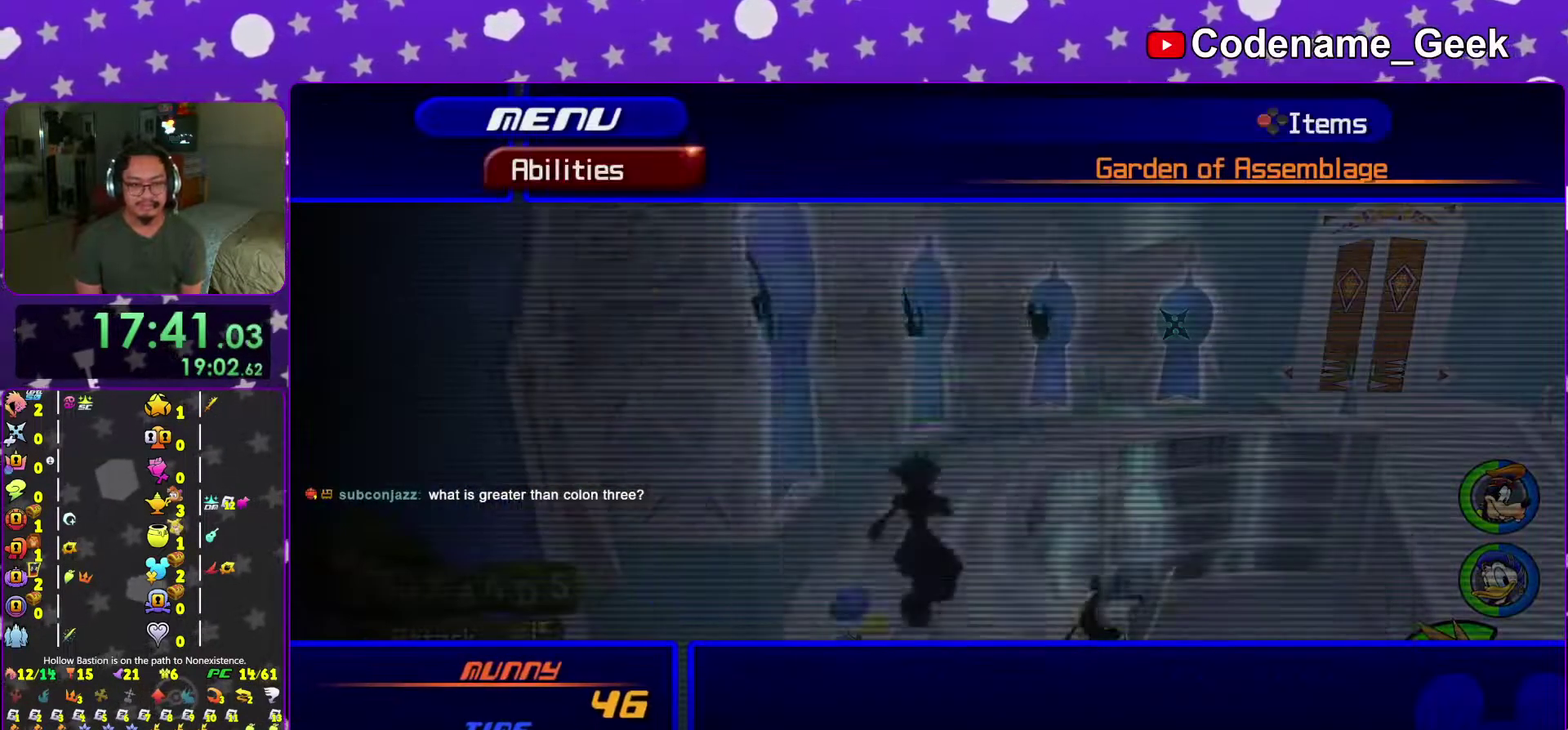
{"dt_ms": 400, "buttons": [], "left_stick": "center", "right_stick": "center", "events": []}
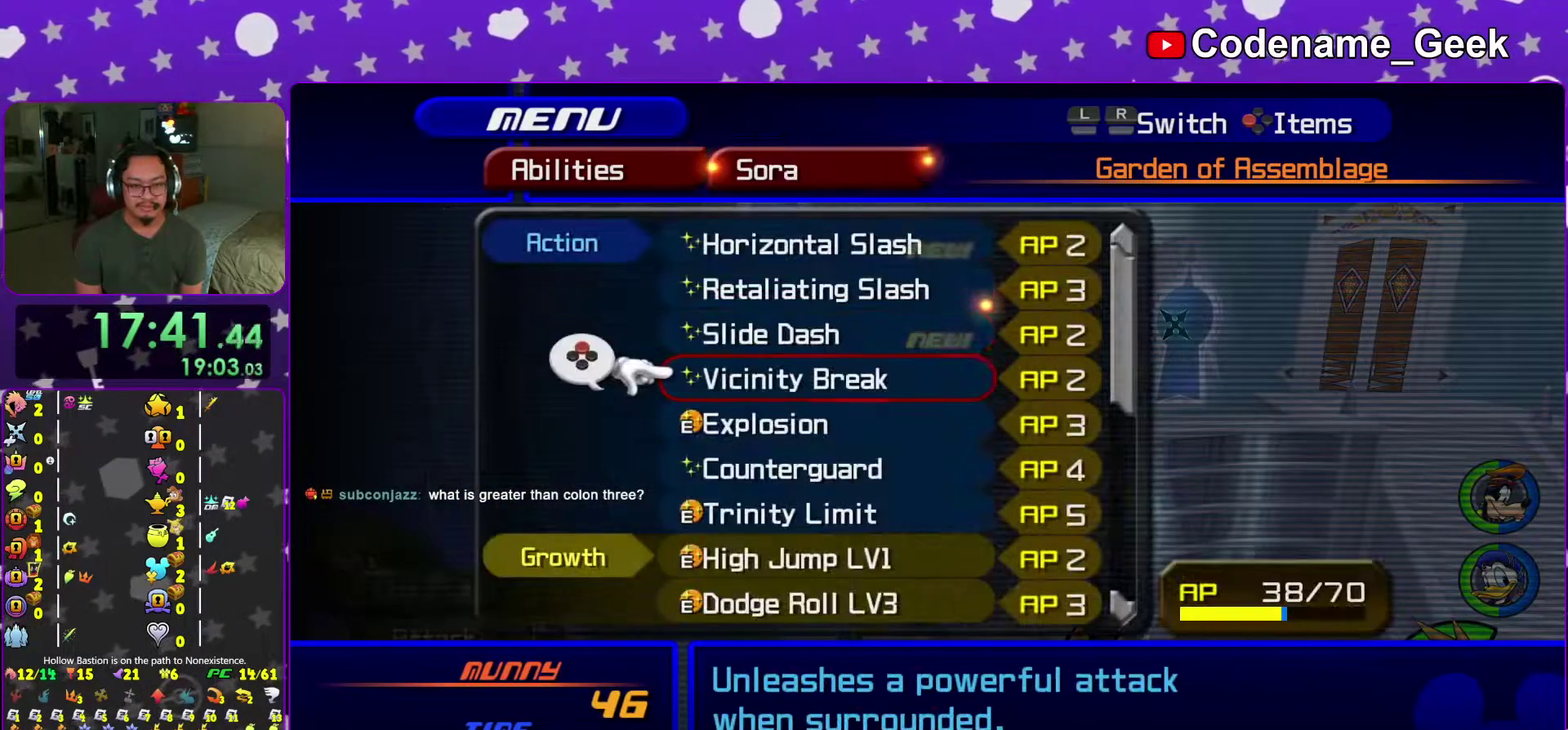
{"dt_ms": 501, "buttons": [], "left_stick": "center", "right_stick": "center", "events": []}
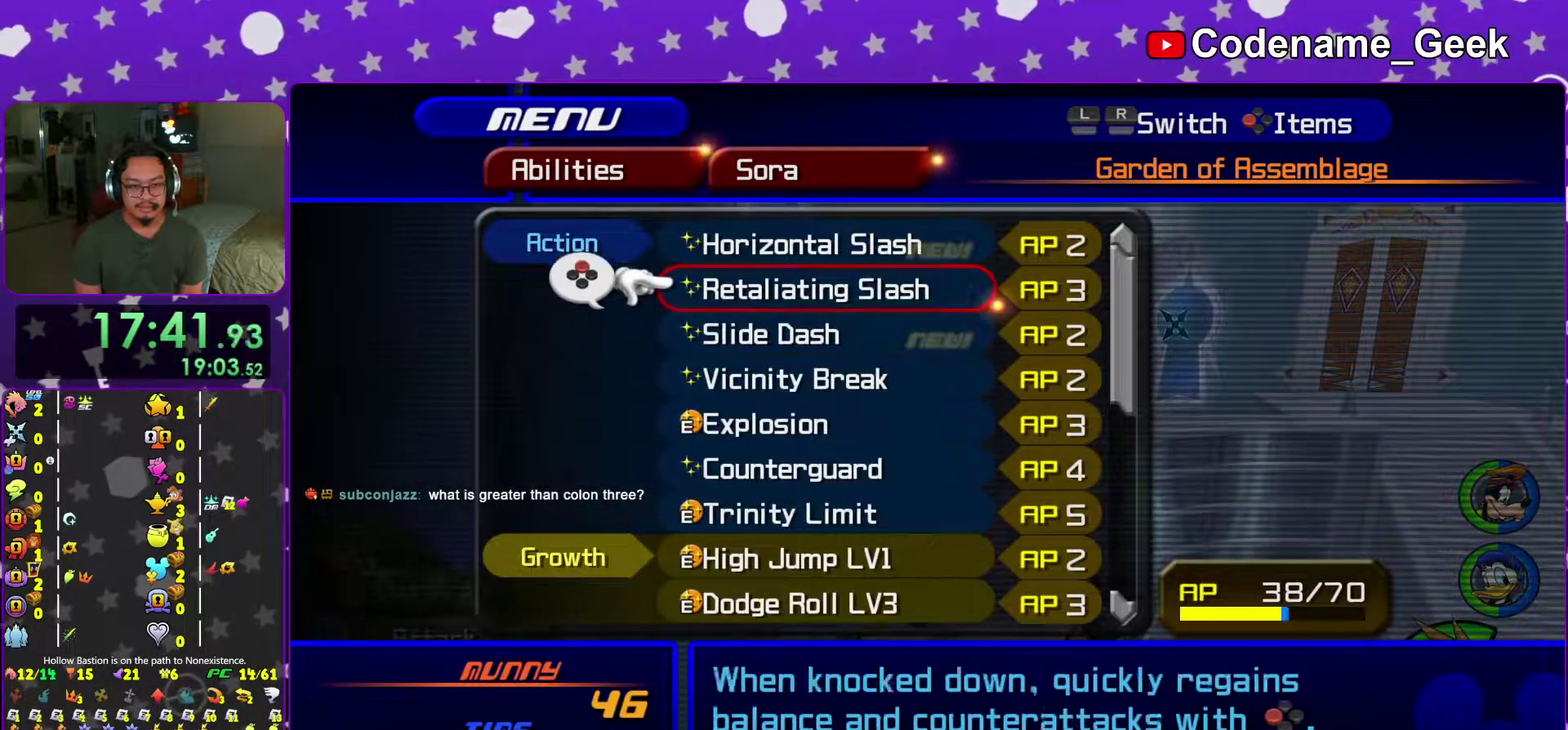
{"dt_ms": 500, "buttons": ["X"], "left_stick": "center", "right_stick": "center", "events": [[117, "X", "down"], [217, "X", "up"], [484, "X", "down"]]}
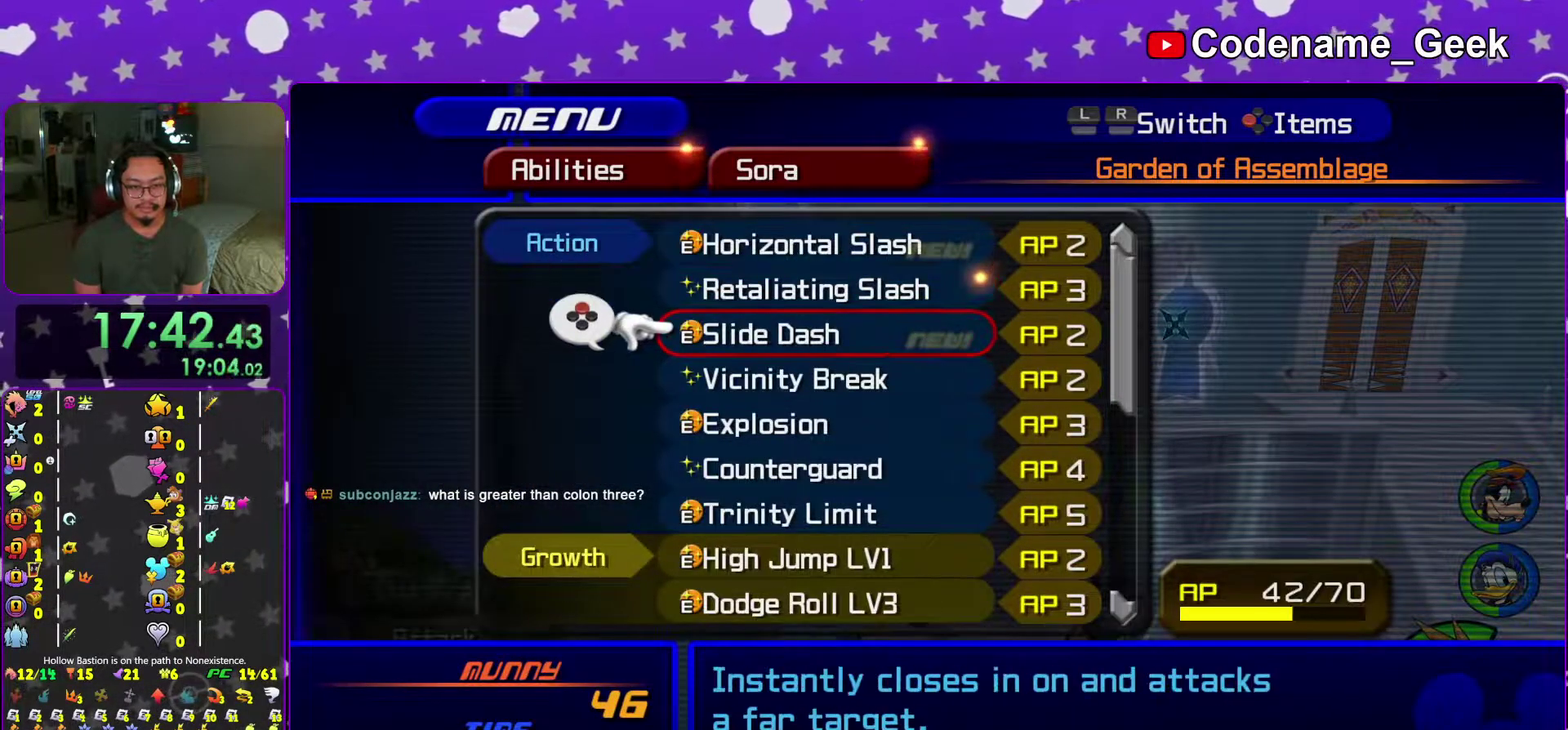
{"dt_ms": 501, "buttons": [], "left_stick": "center", "right_stick": "center", "events": [[84, "X", "up"]]}
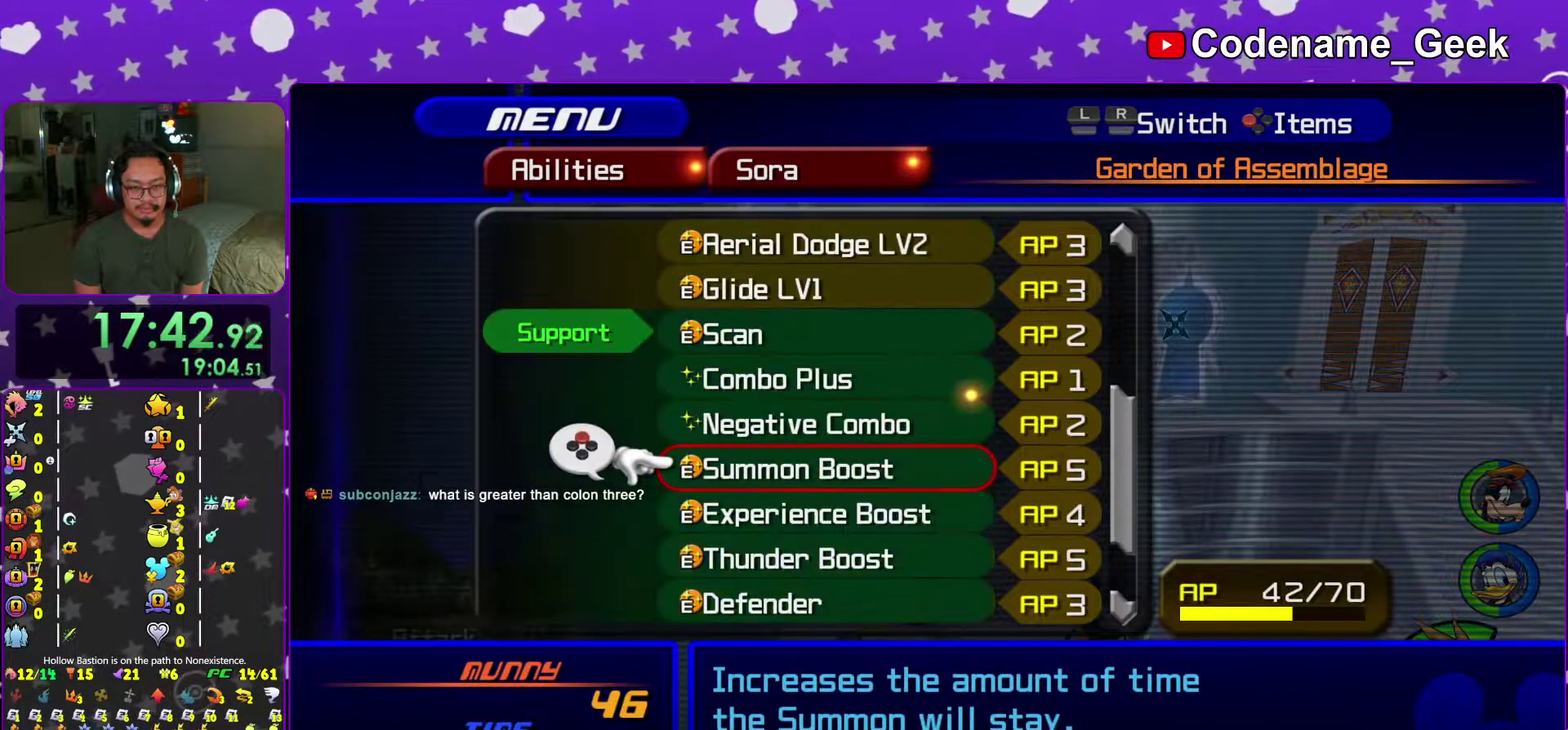
{"dt_ms": 500, "buttons": [], "left_stick": "center", "right_stick": "center", "events": []}